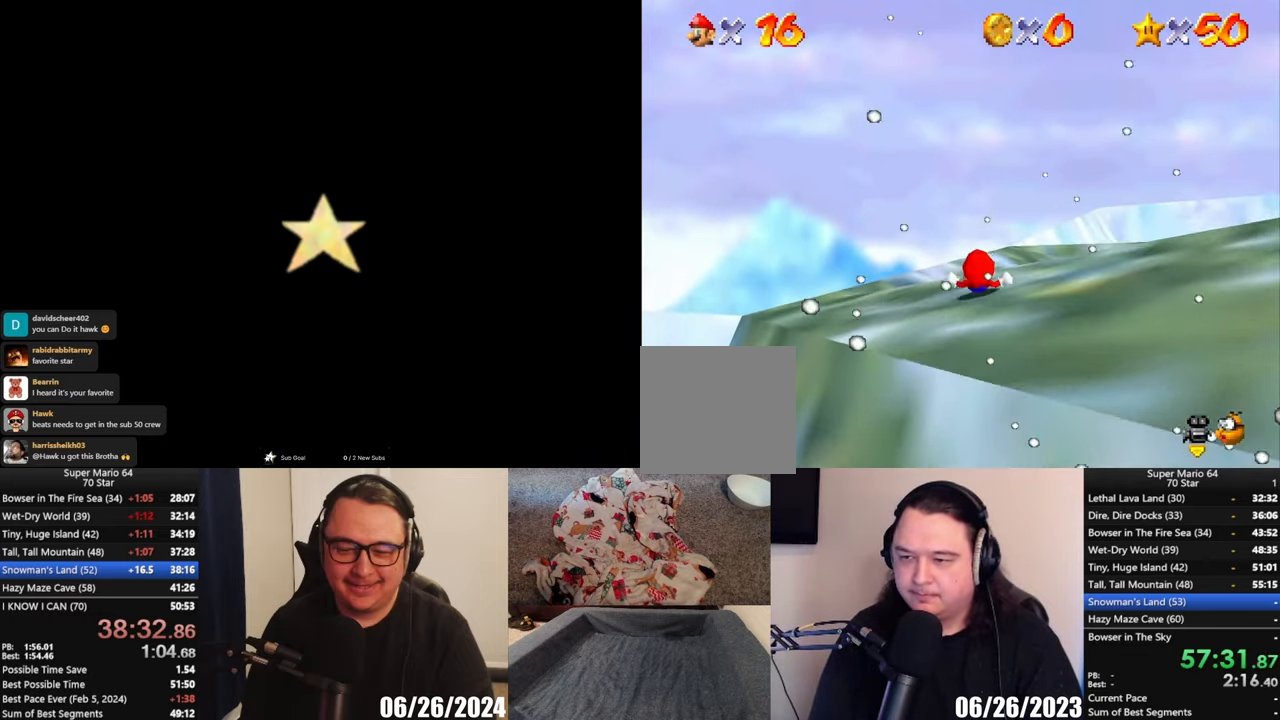
Gameplay with a controller (Xbox layout); each line is a JSON object with the inputs held at the frame after it. "button_events" lists button changes between this image and that frame as [ms after this image, input, new state], when the widget could be followed in between (sticks are given only as held states). Not read: R3 right_stick.
{"buttons": ["A"], "left_stick": "up", "button_events": [[350, "A", "down"]]}
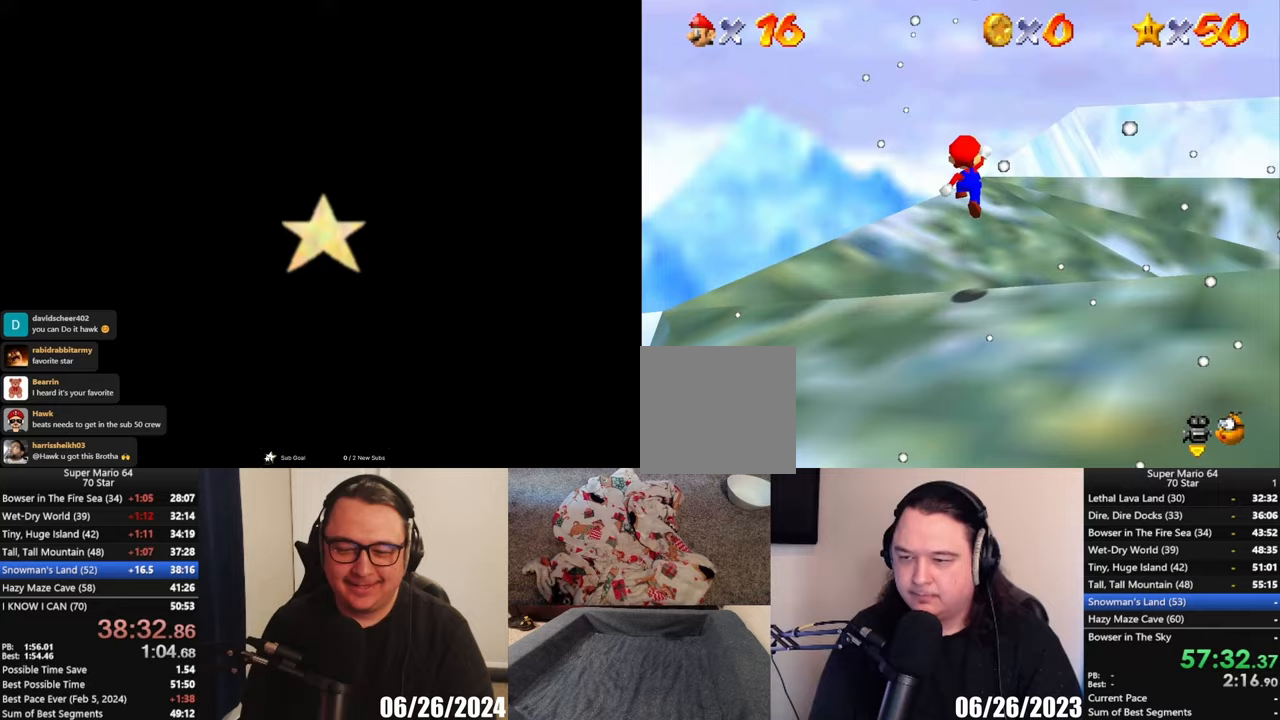
{"buttons": [], "left_stick": "up-right", "button_events": [[350, "A", "up"]]}
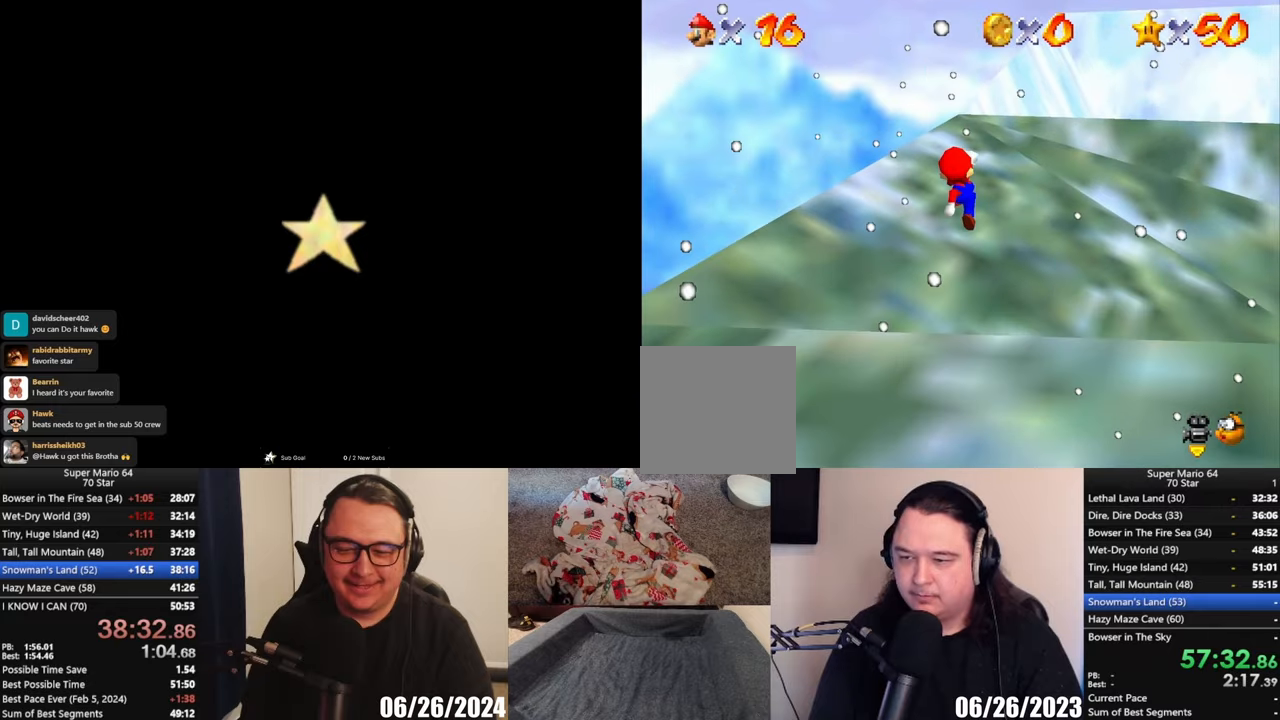
{"buttons": [], "left_stick": "up", "button_events": []}
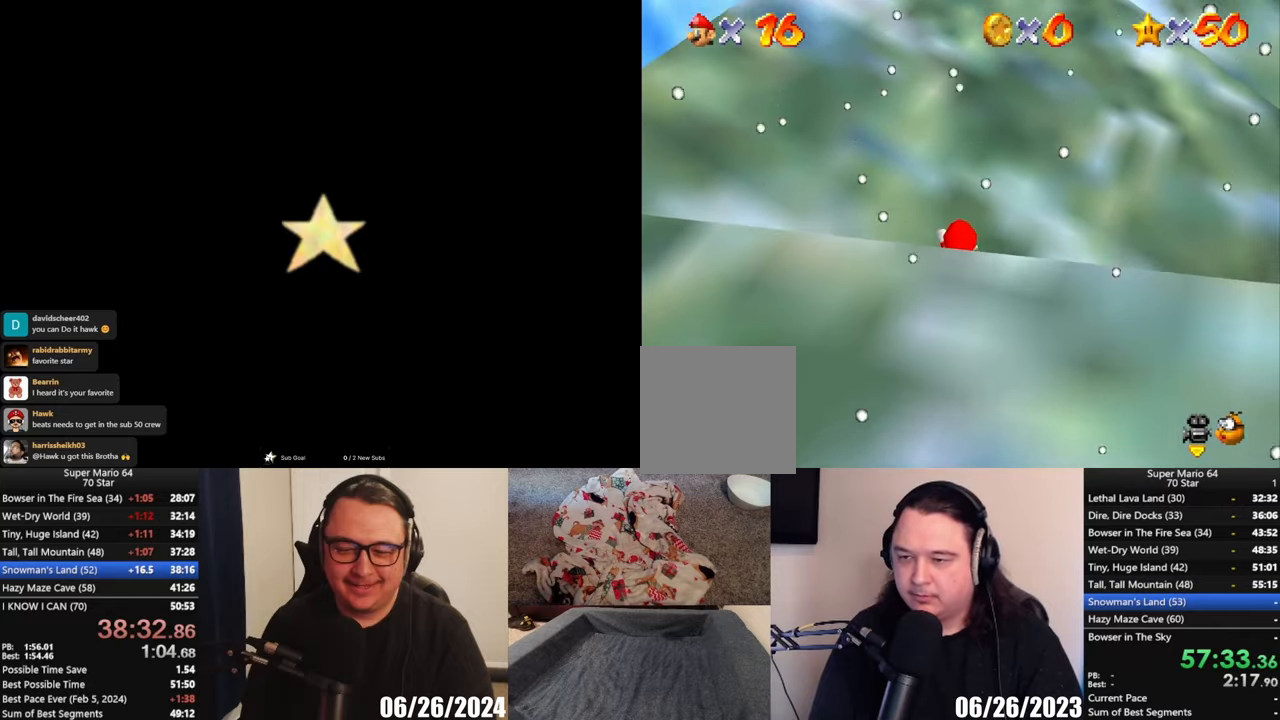
{"buttons": [], "left_stick": "up", "button_events": []}
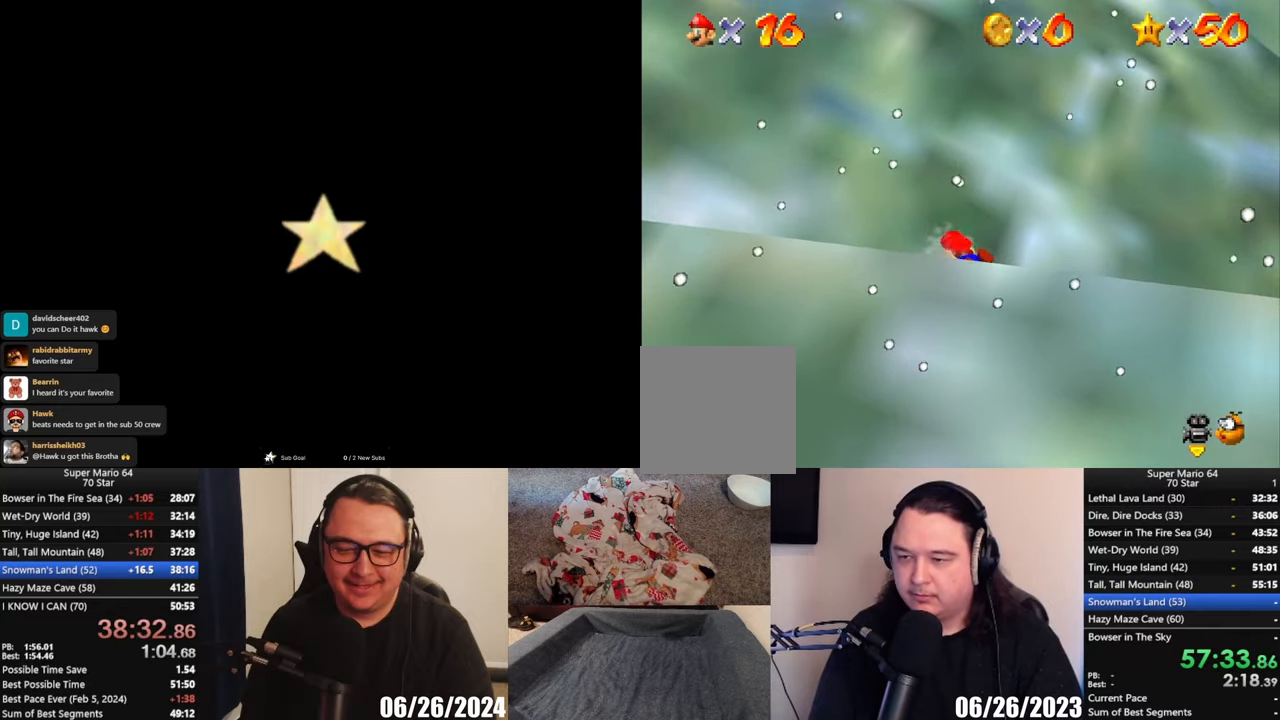
{"buttons": [], "left_stick": "up", "button_events": []}
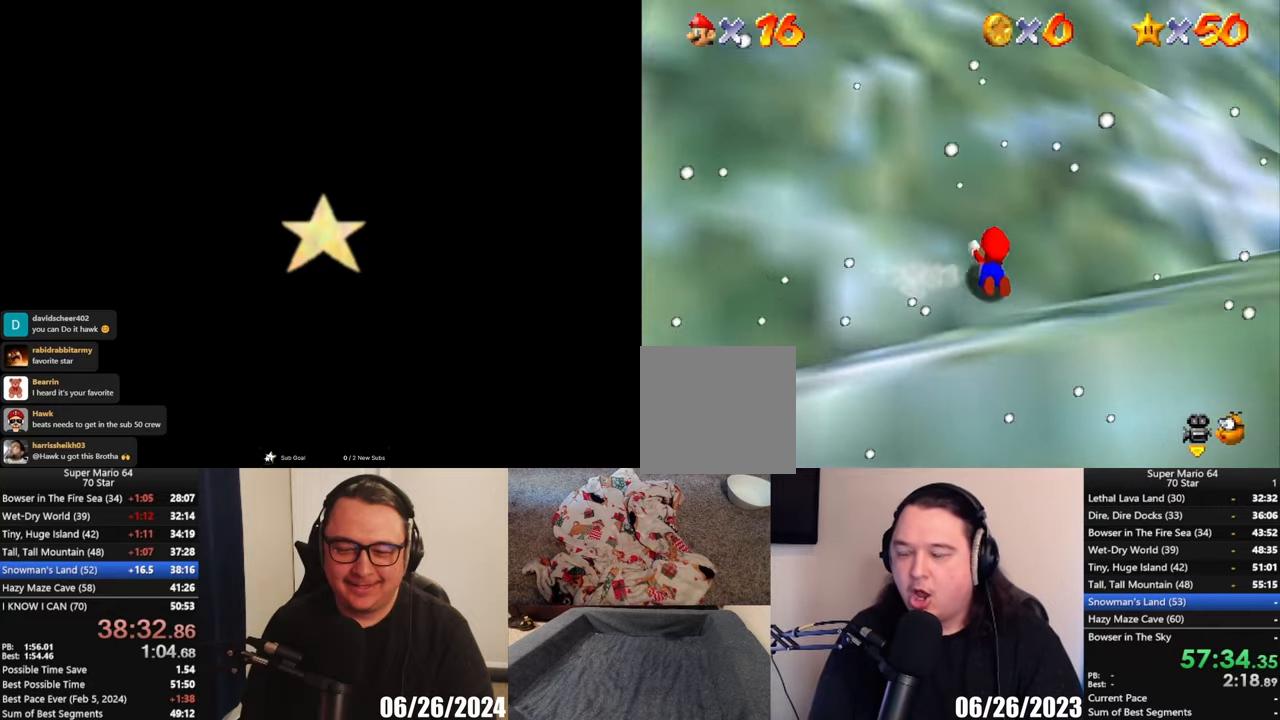
{"buttons": [], "left_stick": "up-left", "button_events": []}
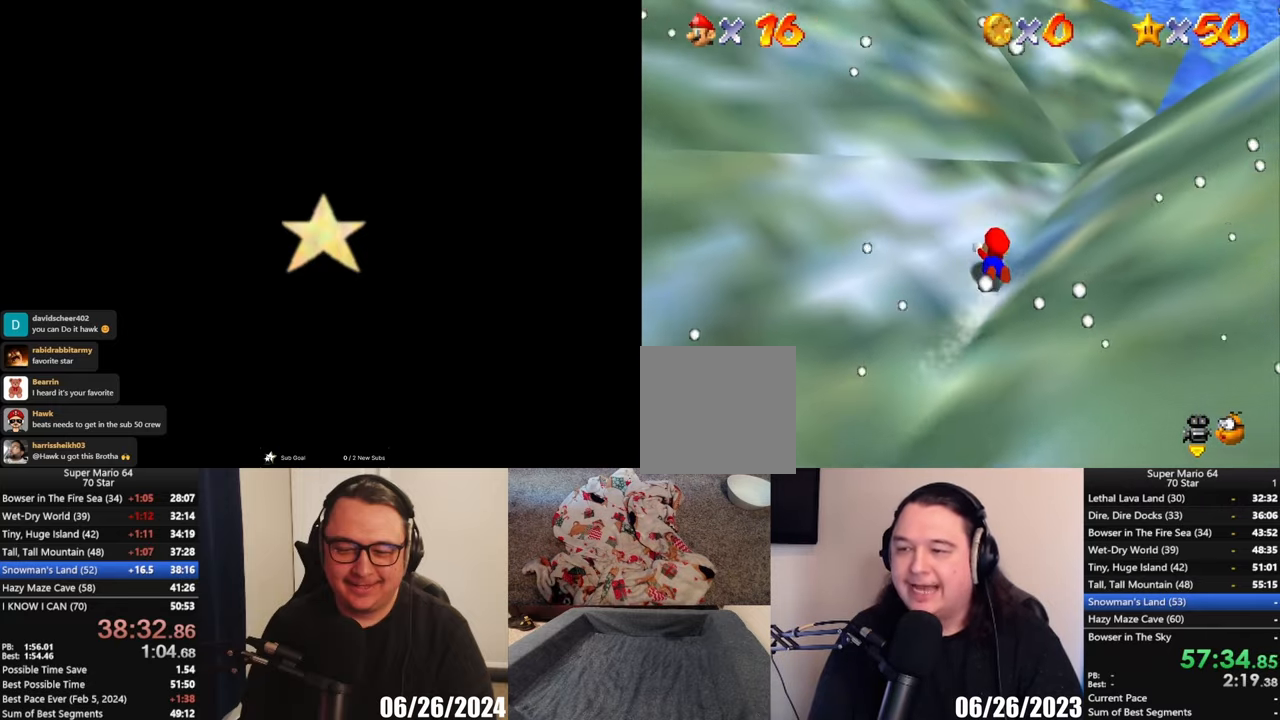
{"buttons": [], "left_stick": "center", "button_events": []}
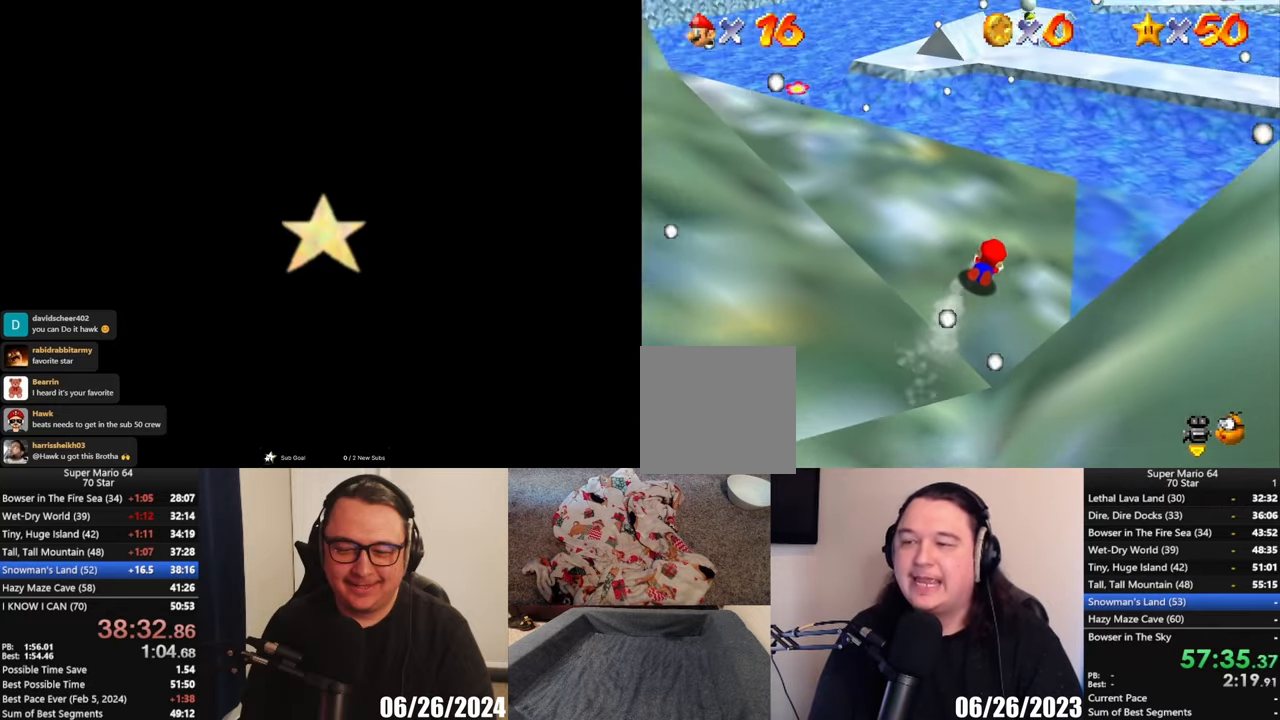
{"buttons": ["A"], "left_stick": "left", "button_events": [[283, "A", "down"]]}
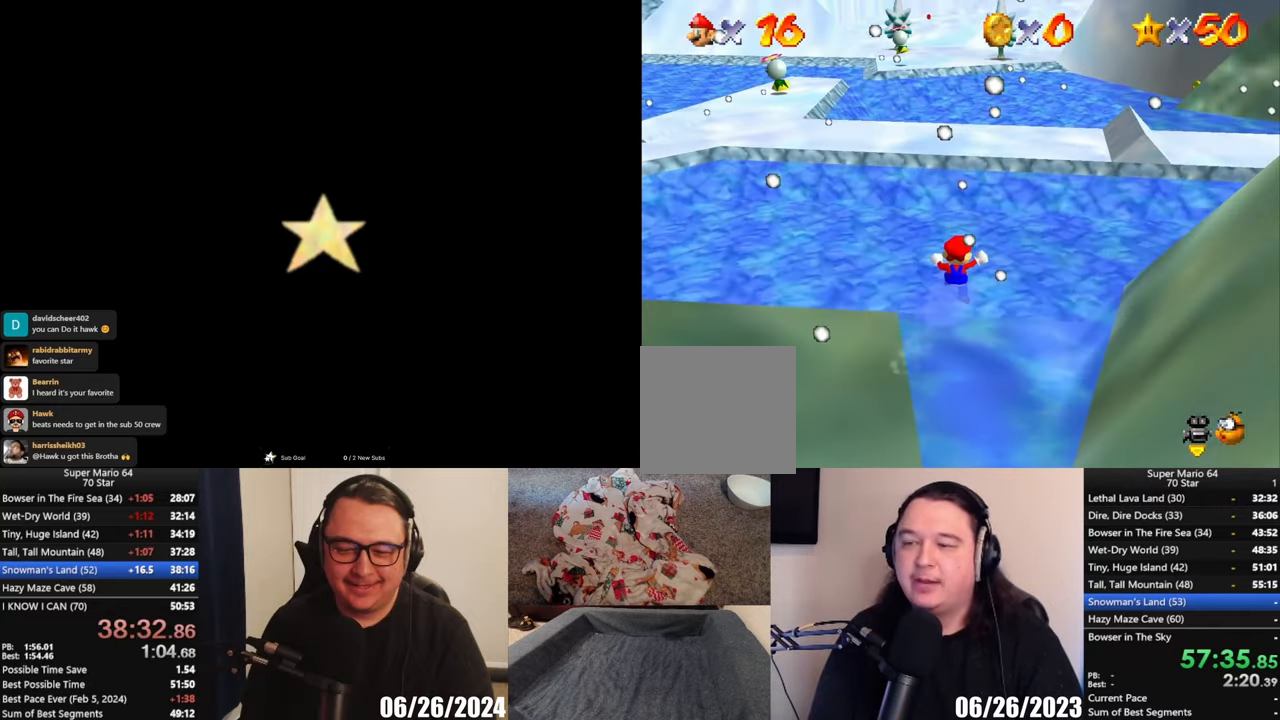
{"buttons": [], "left_stick": "left", "button_events": [[167, "A", "up"]]}
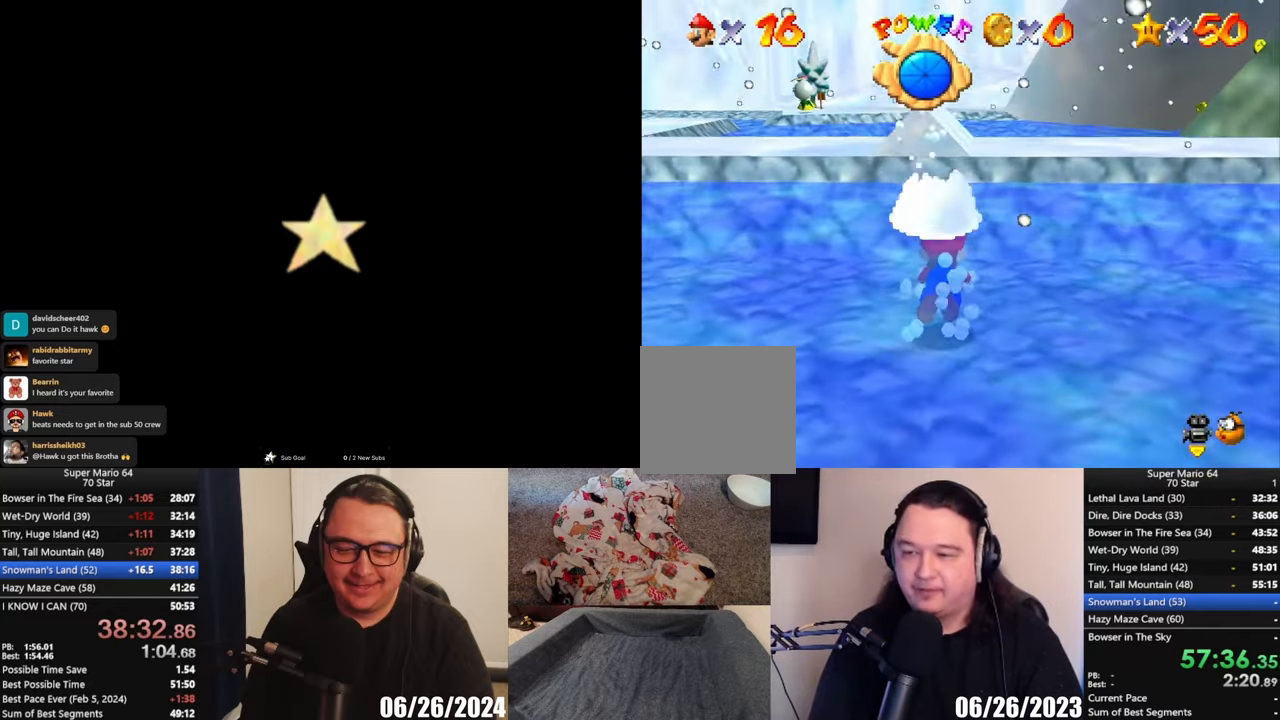
{"buttons": [], "left_stick": "left", "button_events": [[150, "A", "down"], [417, "A", "up"]]}
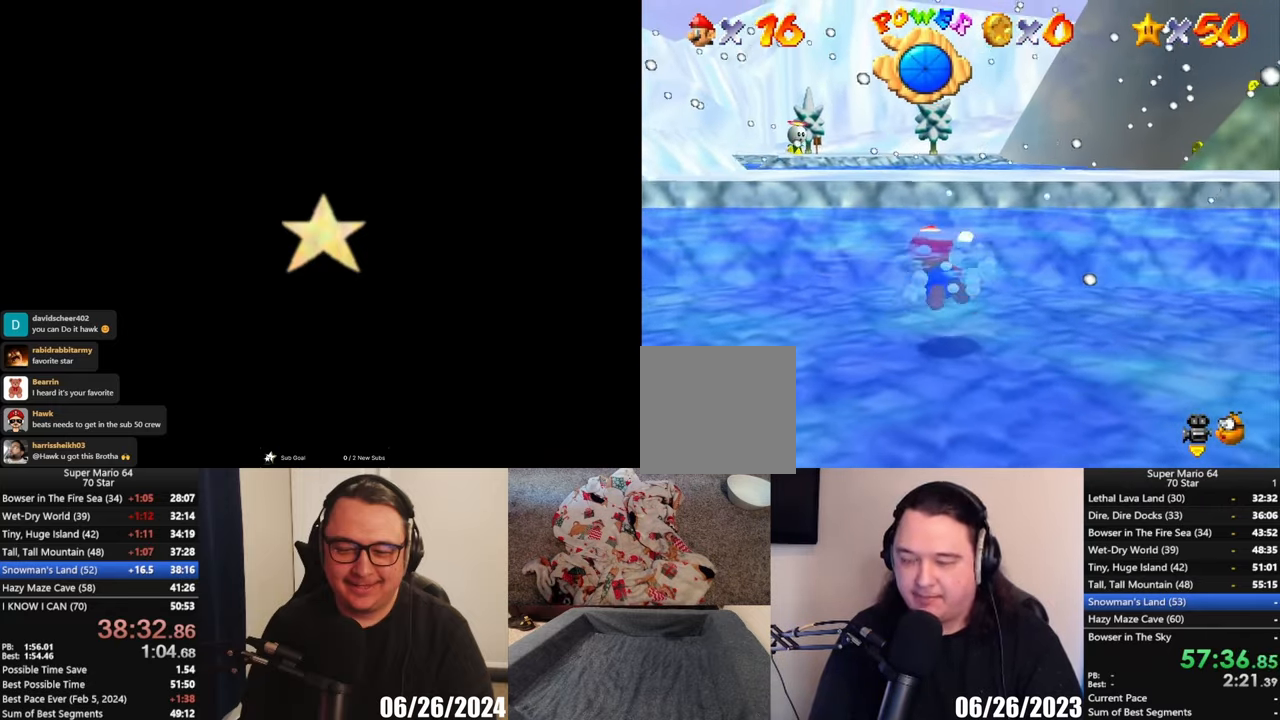
{"buttons": ["A"], "left_stick": "left", "button_events": [[283, "A", "down"]]}
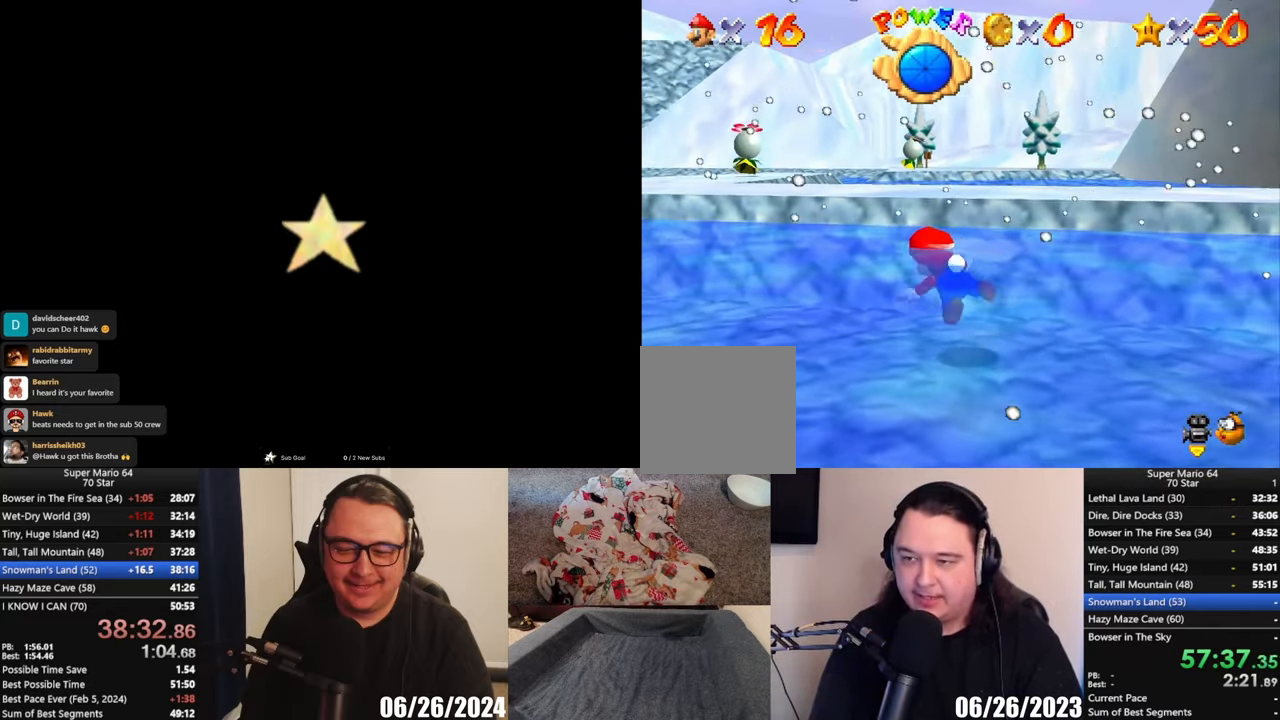
{"buttons": ["A"], "left_stick": "center", "button_events": [[217, "A", "up"], [450, "A", "down"]]}
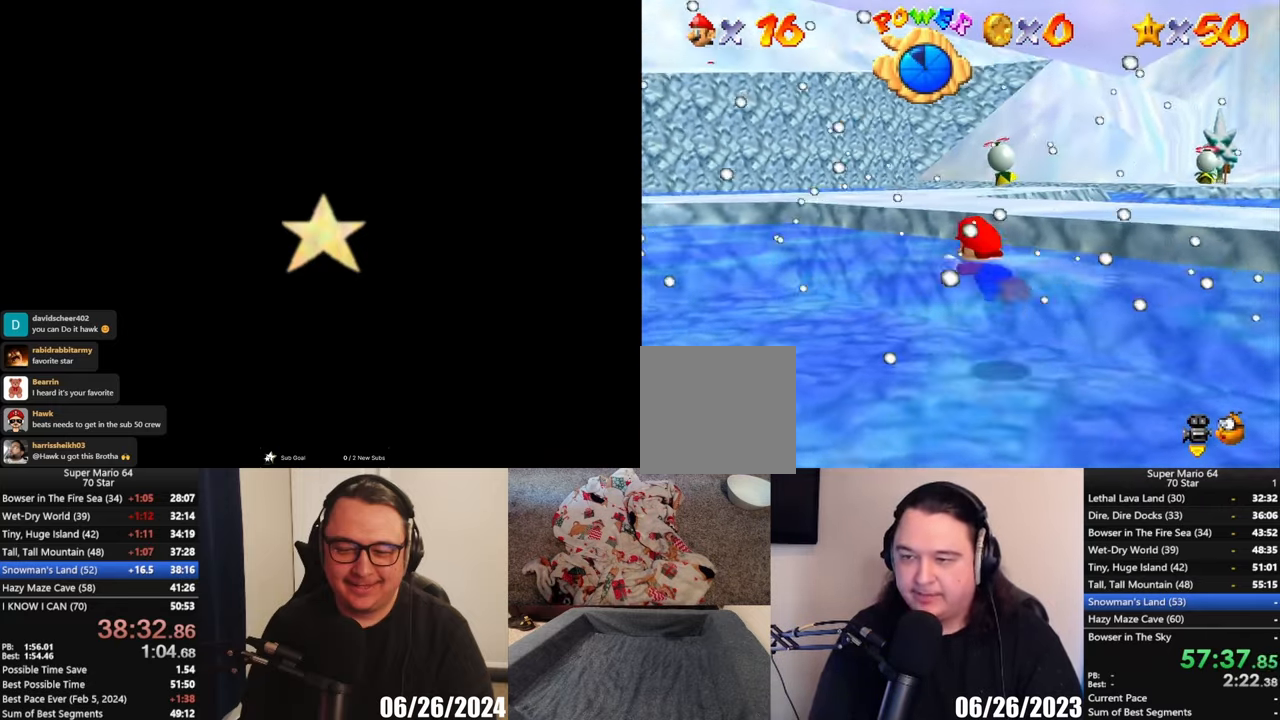
{"buttons": [], "left_stick": "center", "button_events": [[350, "A", "up"]]}
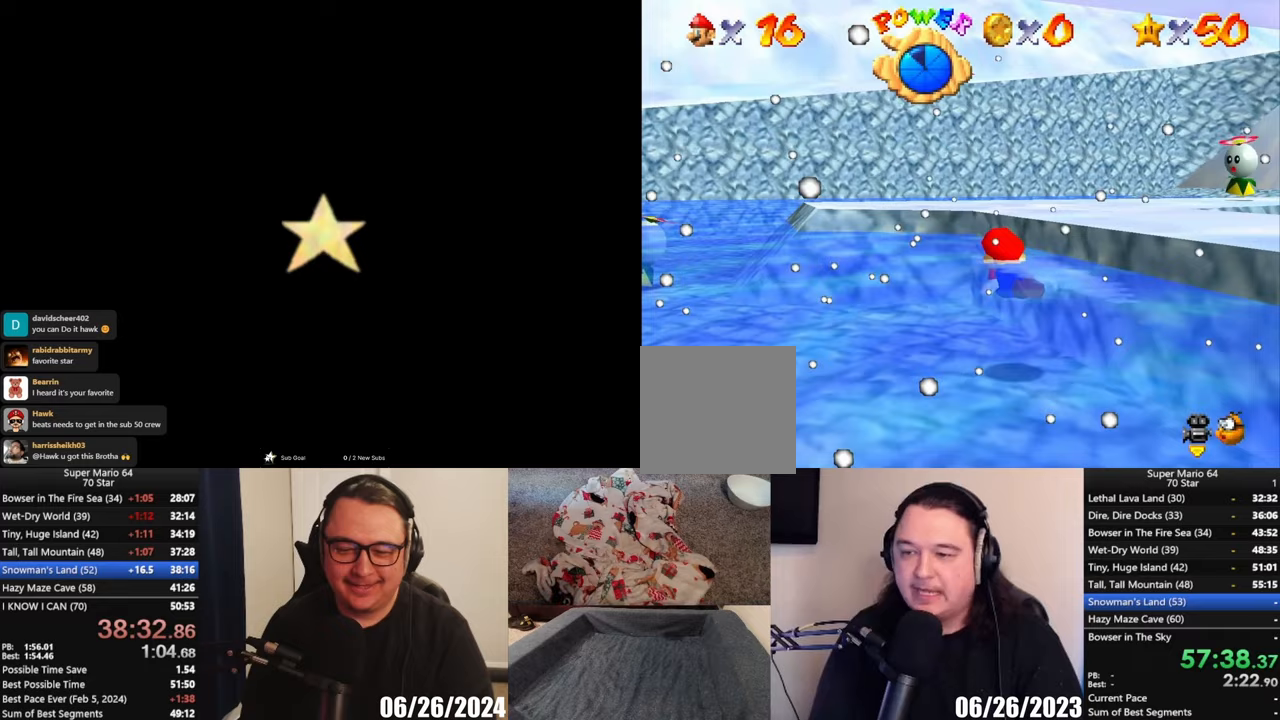
{"buttons": [], "left_stick": "down", "button_events": [[67, "A", "down"], [283, "A", "up"]]}
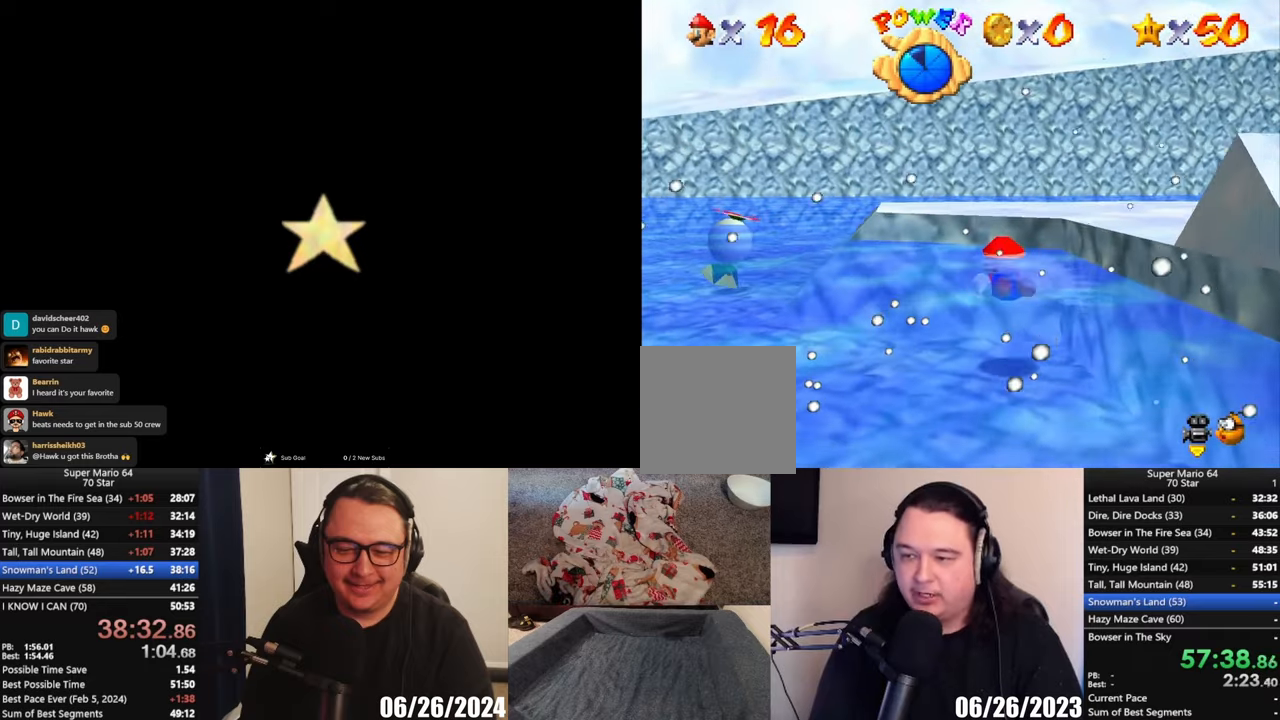
{"buttons": [], "left_stick": "center", "button_events": [[50, "A", "down"], [283, "A", "up"]]}
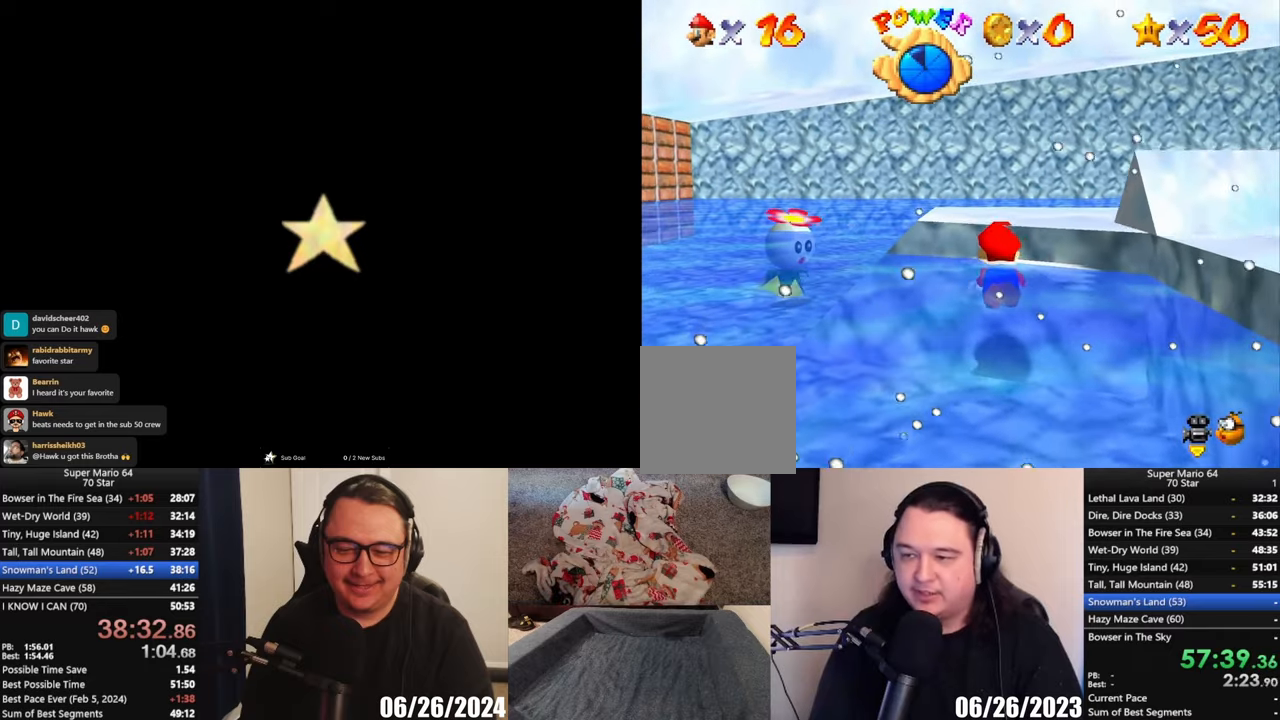
{"buttons": [], "left_stick": "right", "button_events": [[183, "A", "down"], [417, "A", "up"]]}
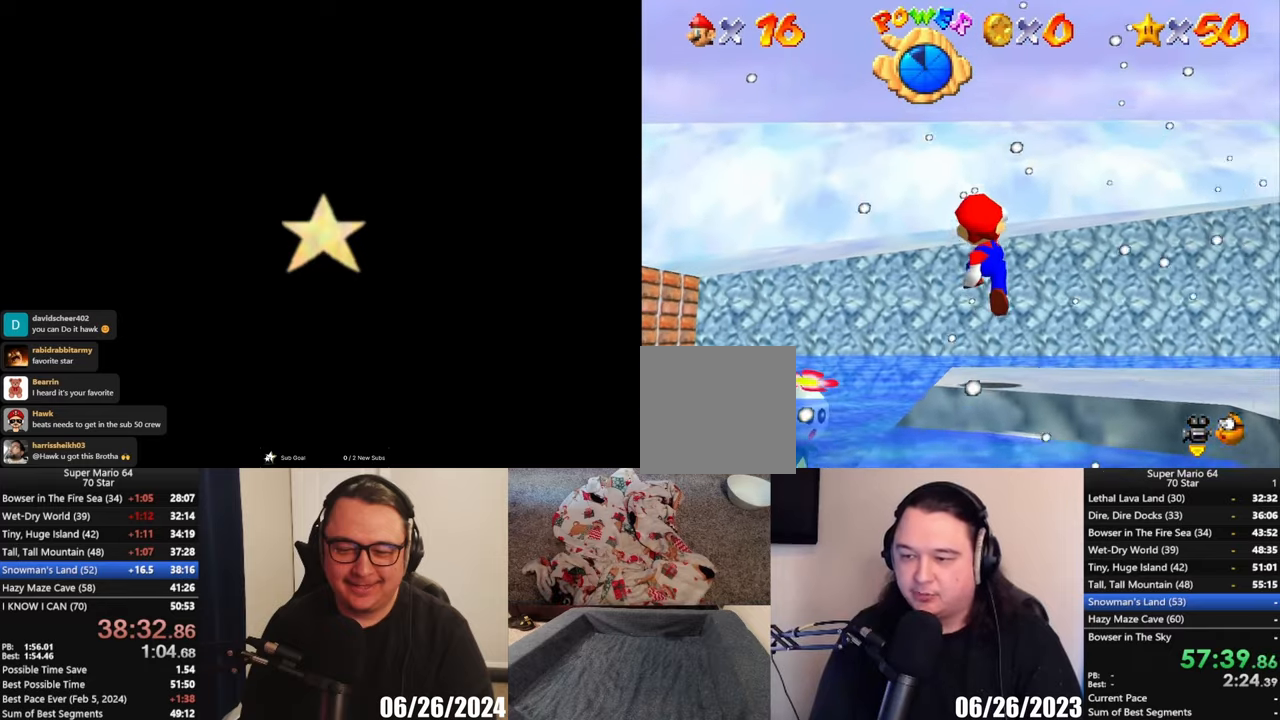
{"buttons": [], "left_stick": "center", "button_events": []}
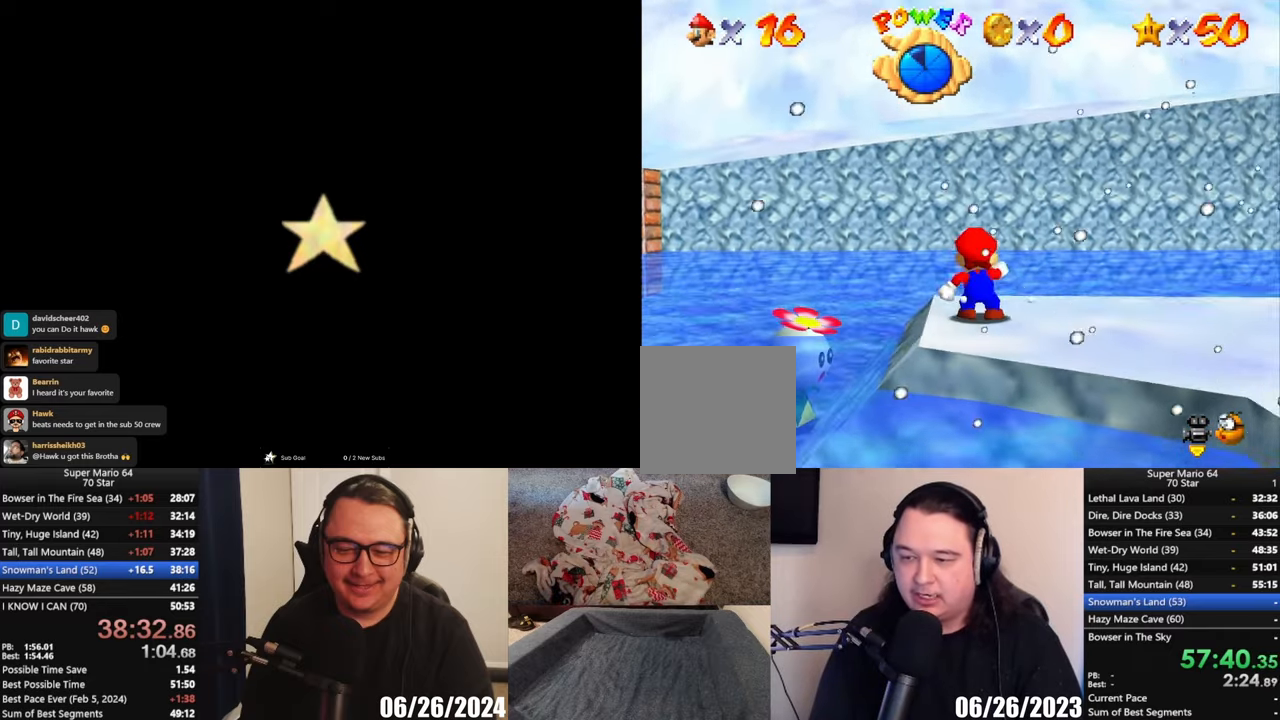
{"buttons": [], "left_stick": "up-right", "button_events": [[283, "A", "down"], [383, "A", "up"]]}
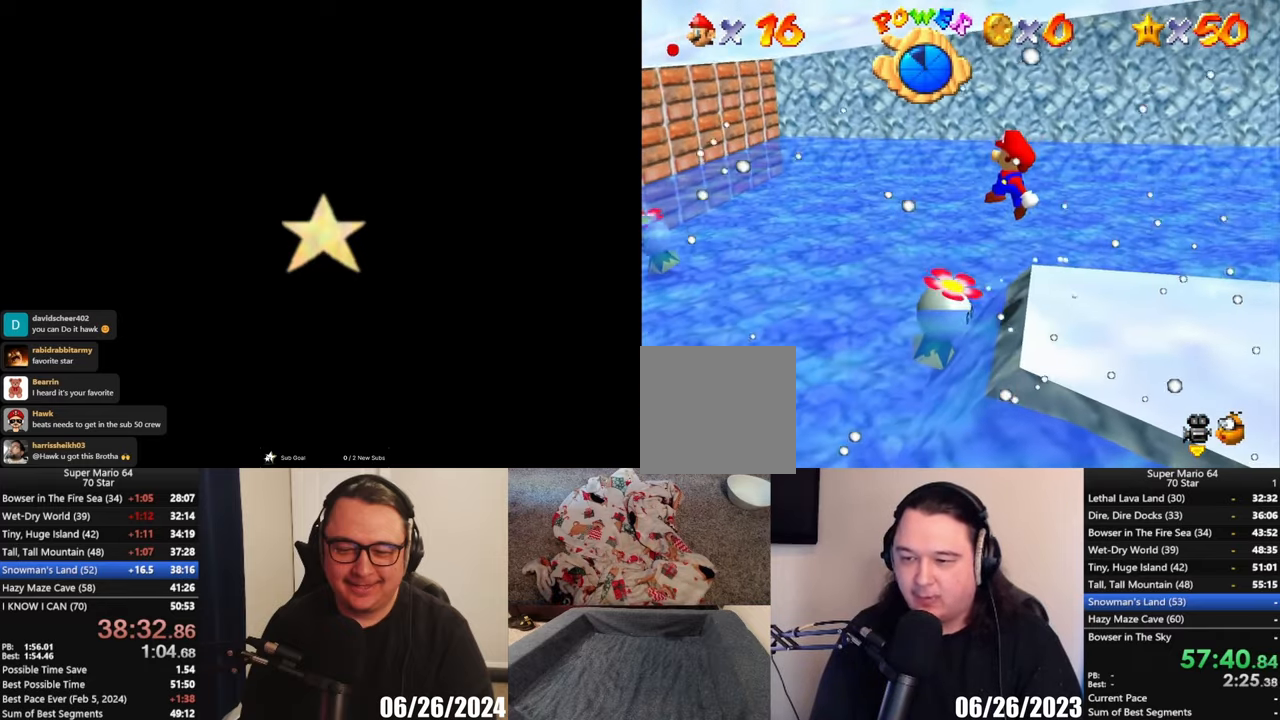
{"buttons": [], "left_stick": "left", "button_events": []}
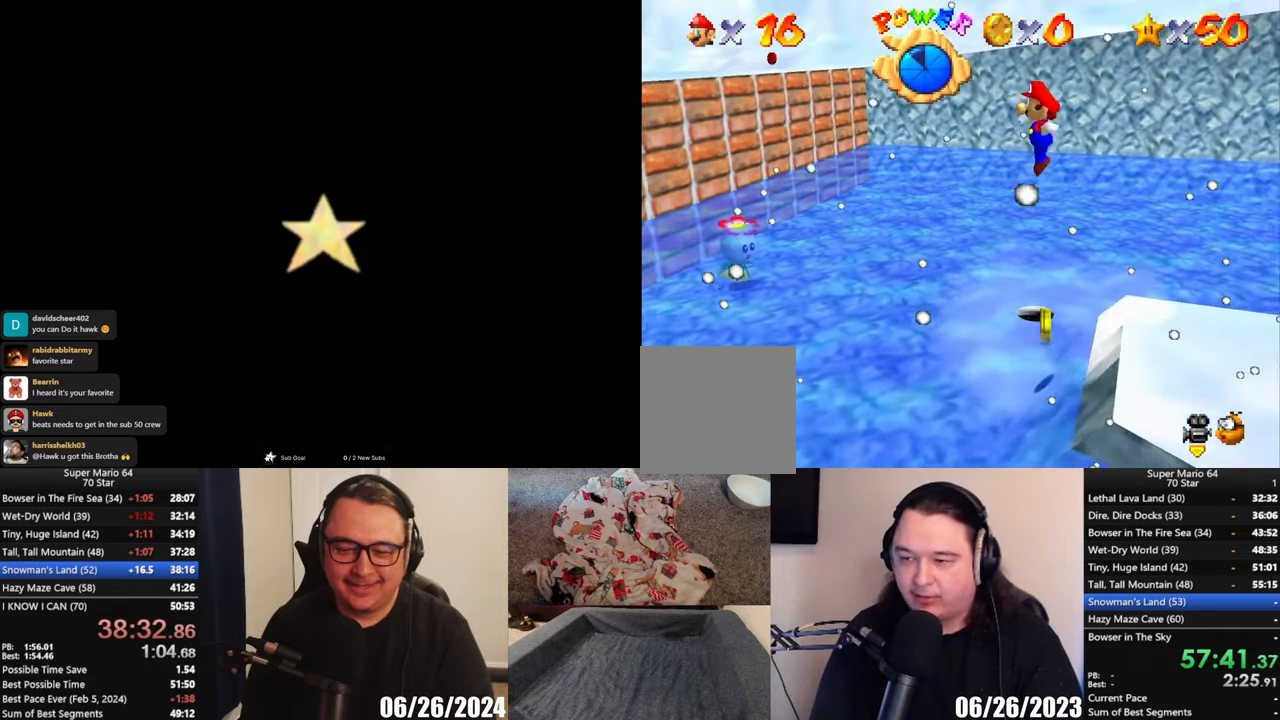
{"buttons": ["A"], "left_stick": "up-left", "button_events": [[383, "A", "down"]]}
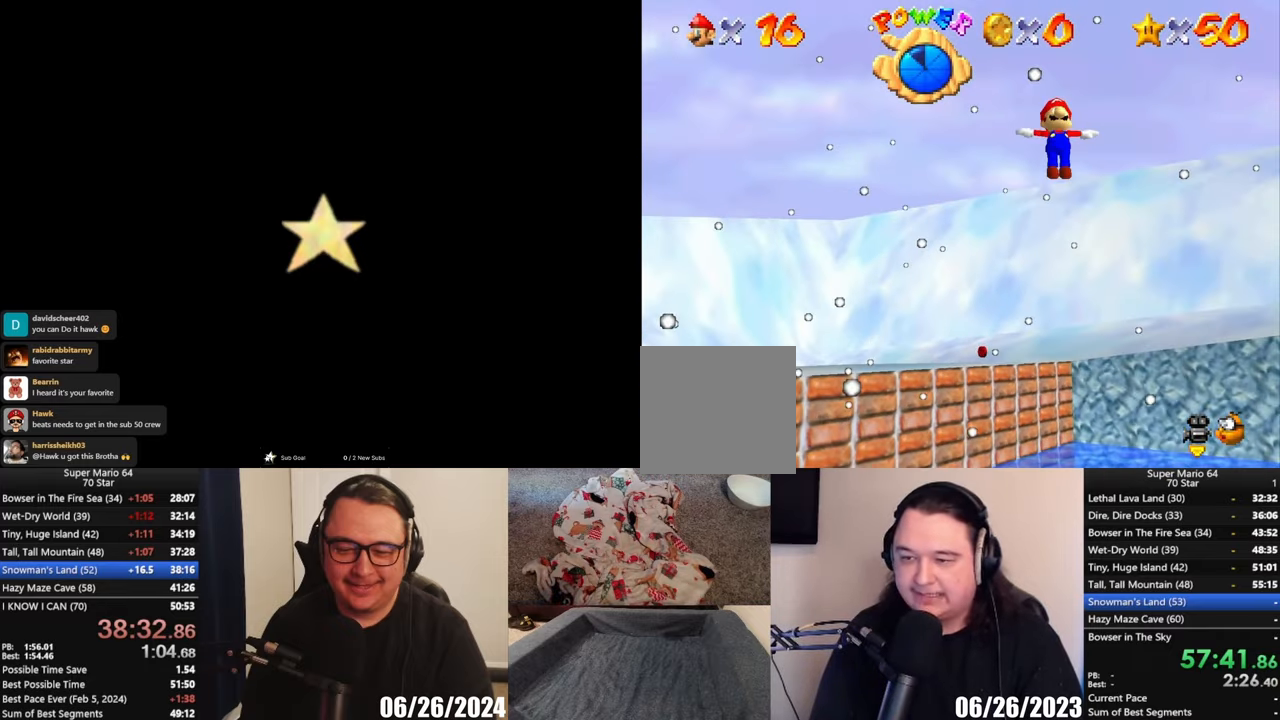
{"buttons": ["A"], "left_stick": "up", "button_events": []}
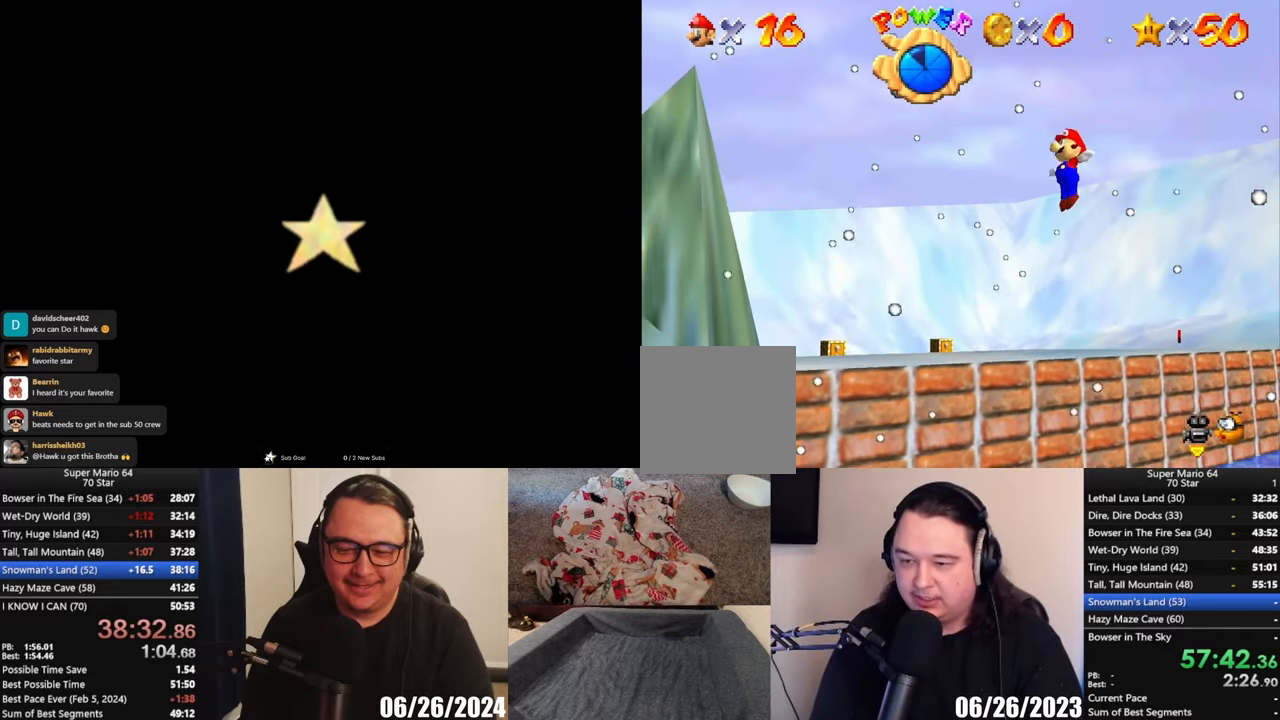
{"buttons": ["A"], "left_stick": "up-left", "button_events": []}
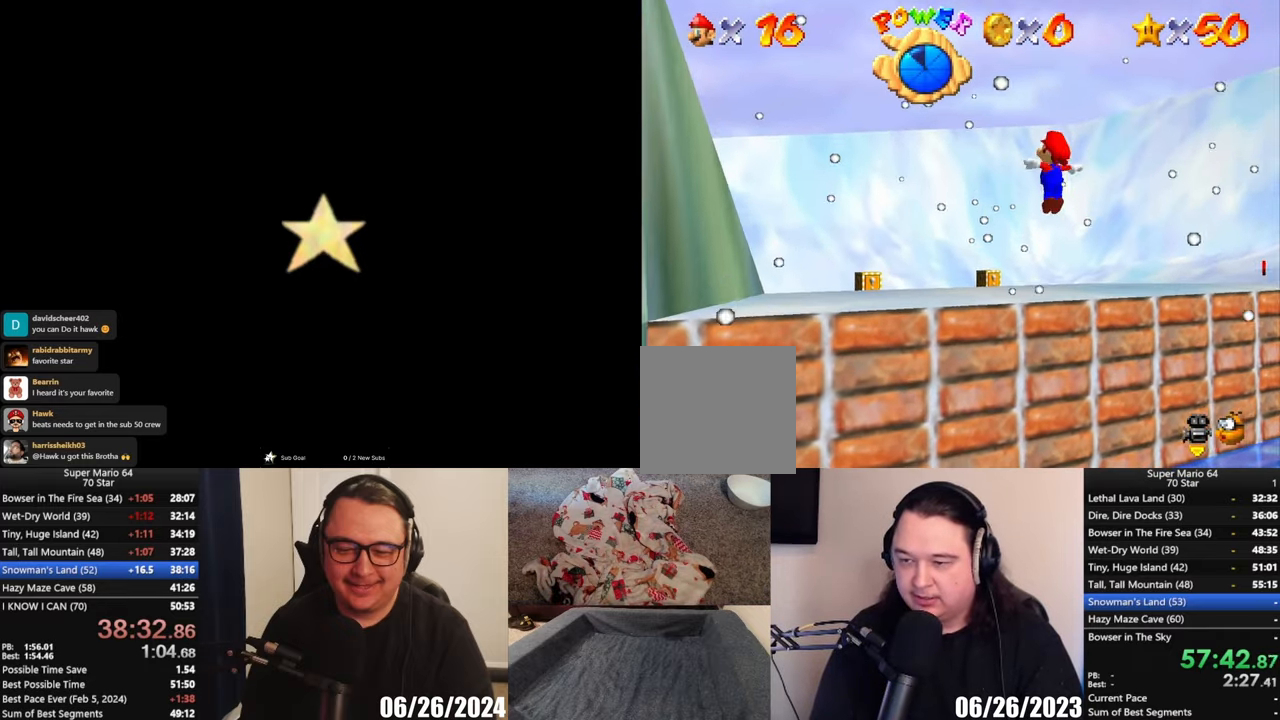
{"buttons": ["A"], "left_stick": "up-left", "button_events": []}
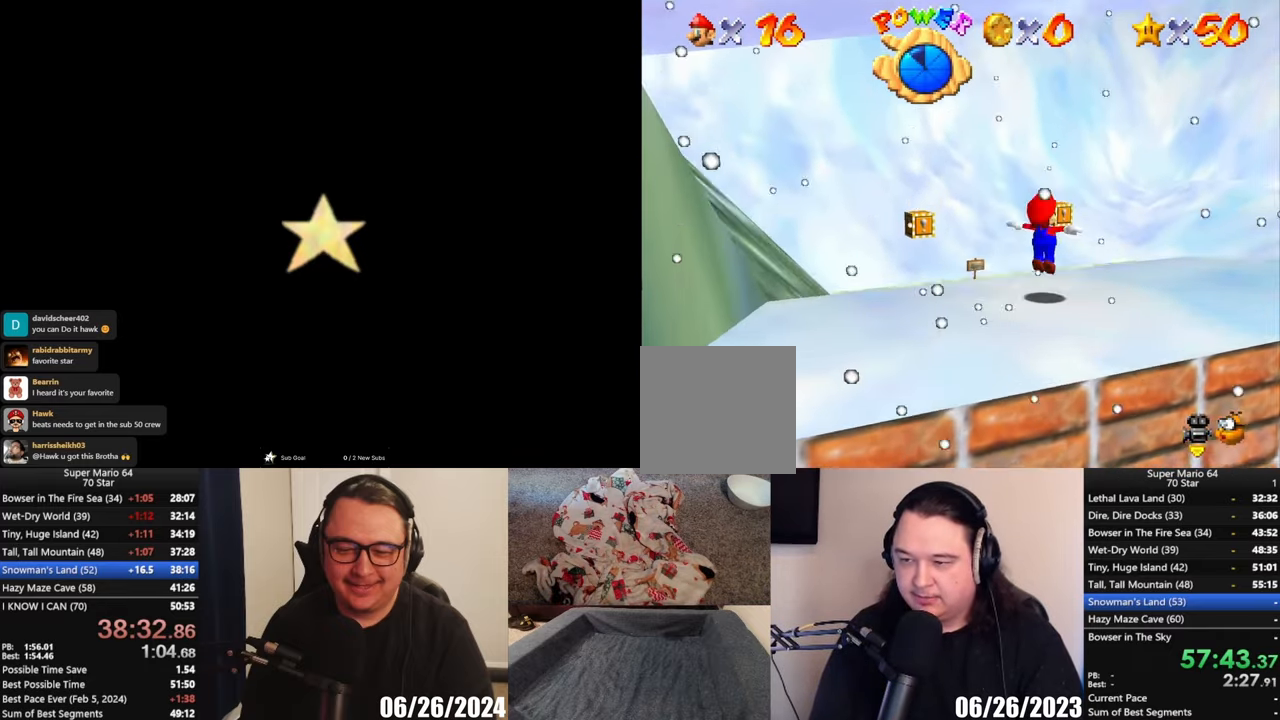
{"buttons": ["A"], "left_stick": "up", "button_events": []}
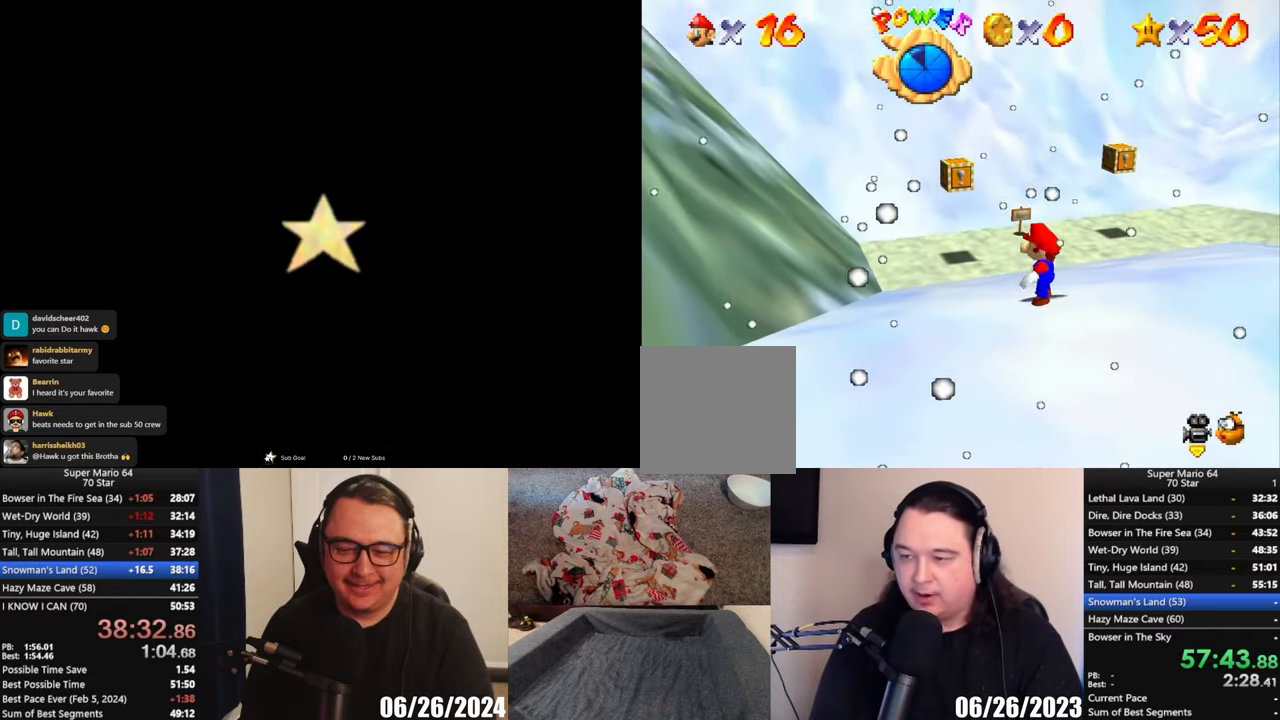
{"buttons": [], "left_stick": "up-right", "button_events": [[50, "A", "up"]]}
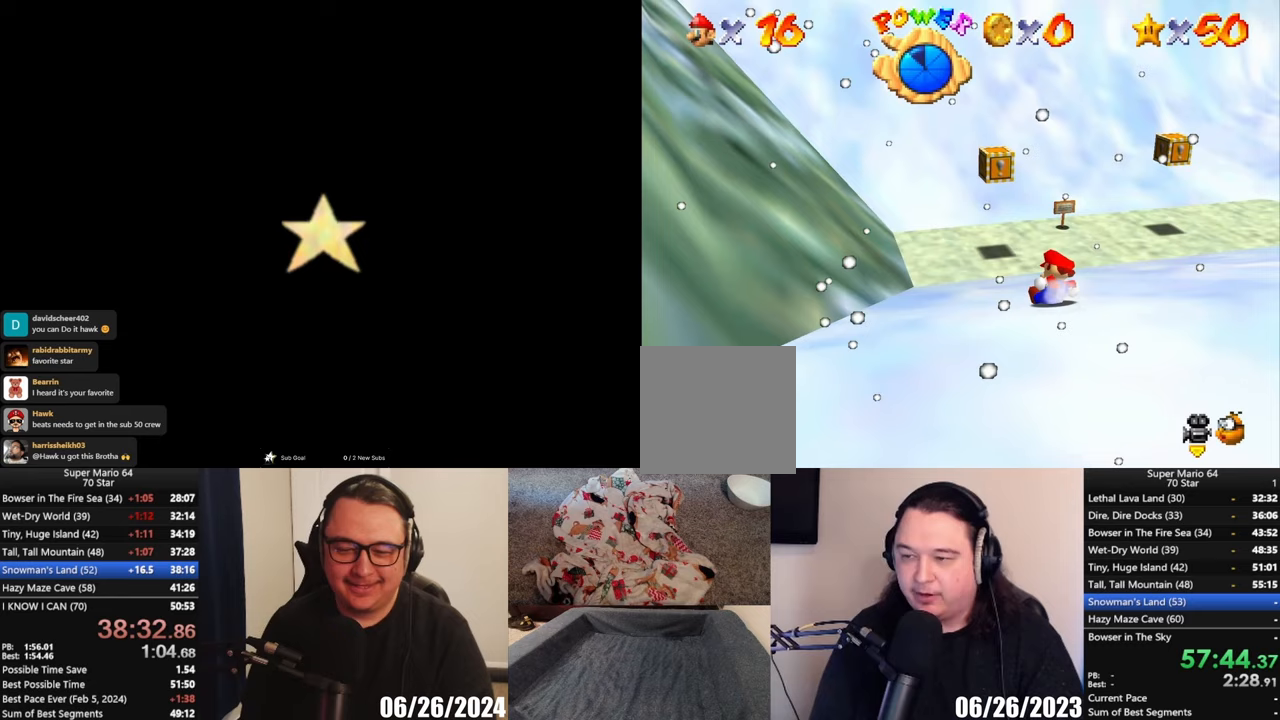
{"buttons": [], "left_stick": "center", "button_events": []}